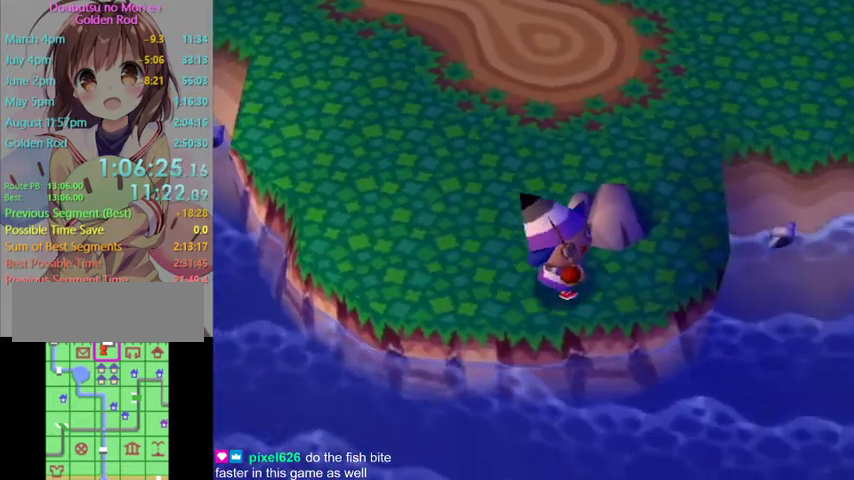
Gameplay with a controller (Nintendo layout); each line is a JSON object with the inputs held at the frame after it. "events" lists button and stick changes between this image and that frame as [ms after this image, input, new state], when the widget could be followed in between. Not read: L3 R3.
{"buttons": [], "left_stick": "up", "right_stick": "center", "events": [[300, "left_stick", "right"], [400, "left_stick", "up-right"], [500, "left_stick", "up"]]}
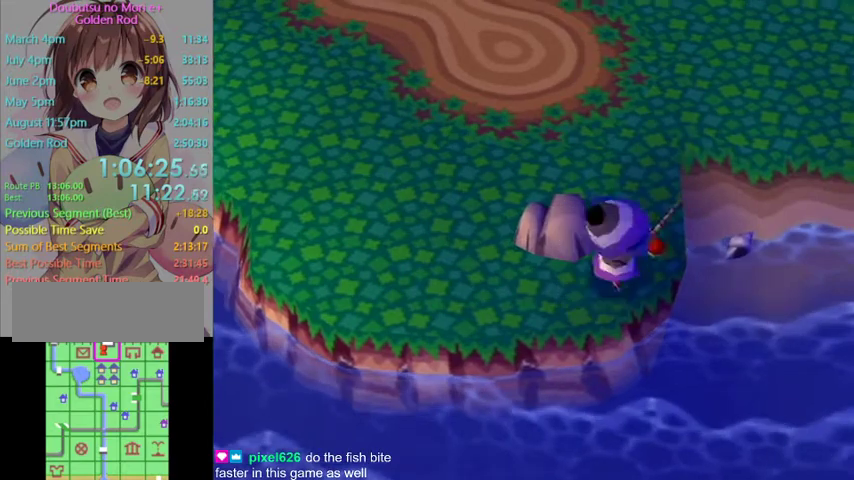
{"buttons": [], "left_stick": "down-left", "right_stick": "center", "events": [[67, "left_stick", "up-left"], [133, "left_stick", "left"], [200, "left_stick", "down-left"]]}
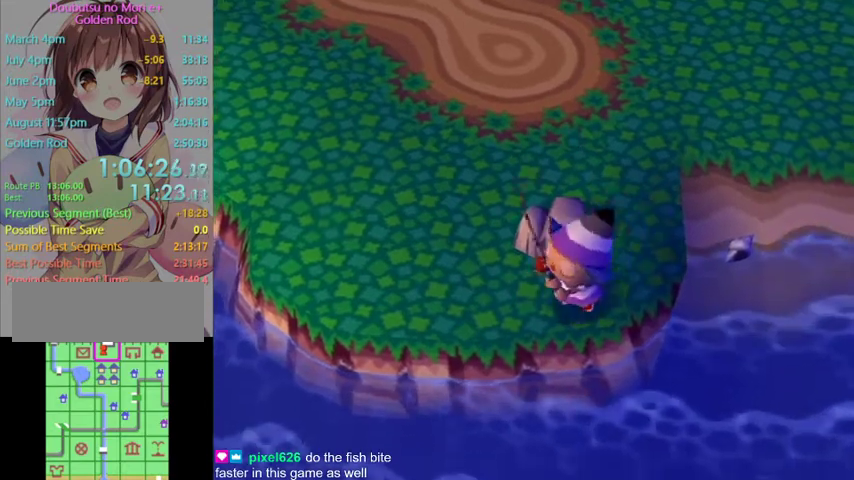
{"buttons": [], "left_stick": "down-left", "right_stick": "center", "events": [[33, "left_stick", "left"], [467, "left_stick", "down-left"]]}
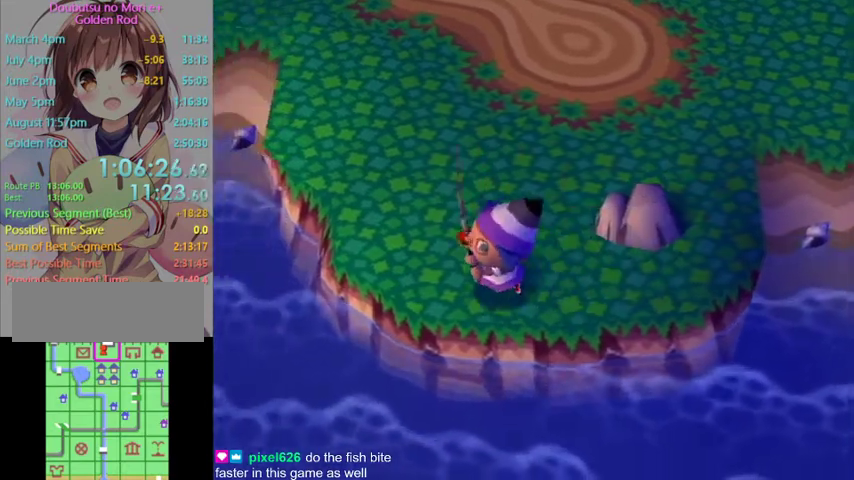
{"buttons": ["A"], "left_stick": "down-left", "right_stick": "center", "events": [[200, "A", "down"], [400, "A", "up"], [467, "A", "down"]]}
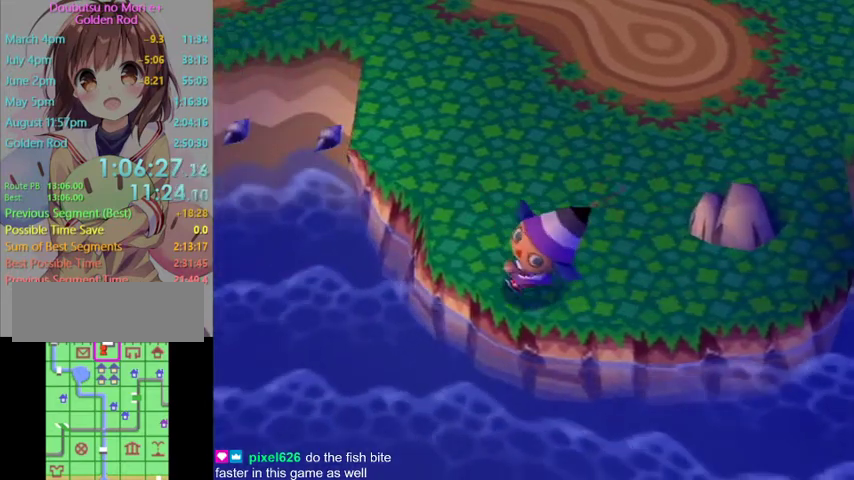
{"buttons": [], "left_stick": "down-left", "right_stick": "center", "events": [[33, "A", "up"], [133, "A", "down"], [200, "A", "up"], [267, "A", "down"], [300, "A", "up"], [367, "A", "down"], [500, "A", "up"]]}
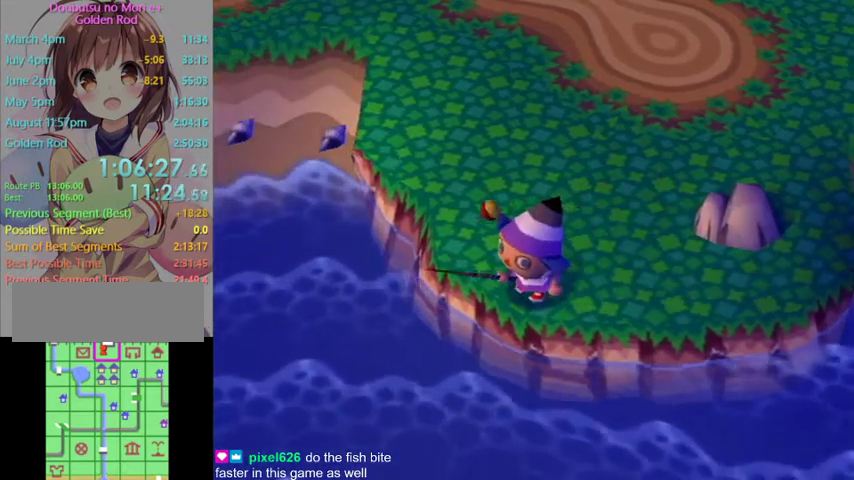
{"buttons": [], "left_stick": "down-left", "right_stick": "center", "events": [[33, "A", "down"], [167, "A", "up"], [233, "A", "down"], [300, "A", "up"], [400, "A", "down"], [467, "A", "up"]]}
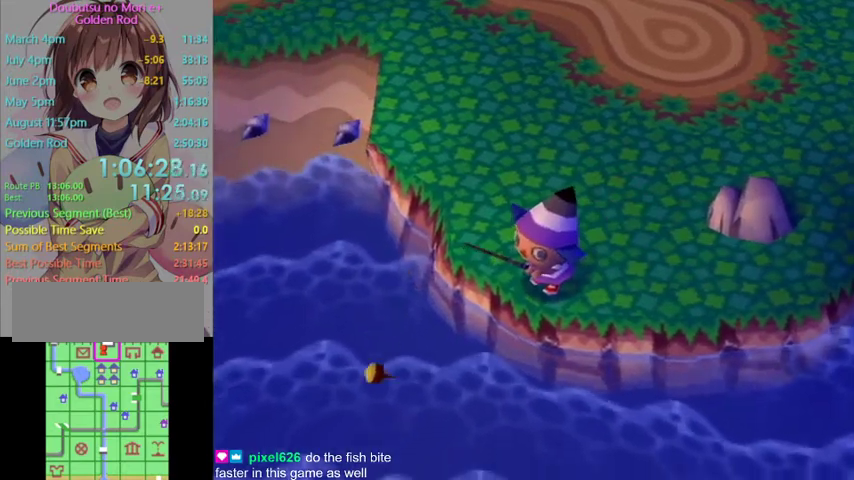
{"buttons": ["A"], "left_stick": "center", "right_stick": "center", "events": [[33, "left_stick", "center"], [333, "A", "down"], [400, "A", "up"], [500, "A", "down"]]}
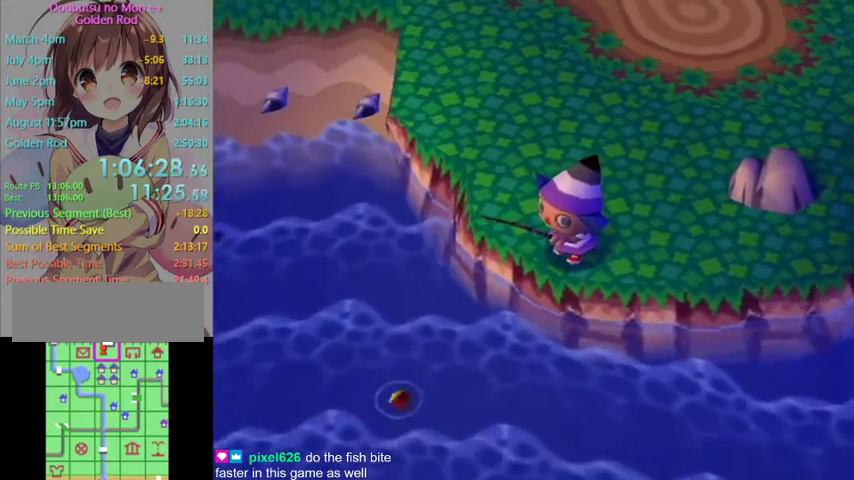
{"buttons": ["A"], "left_stick": "center", "right_stick": "center", "events": [[100, "A", "up"], [167, "A", "down"]]}
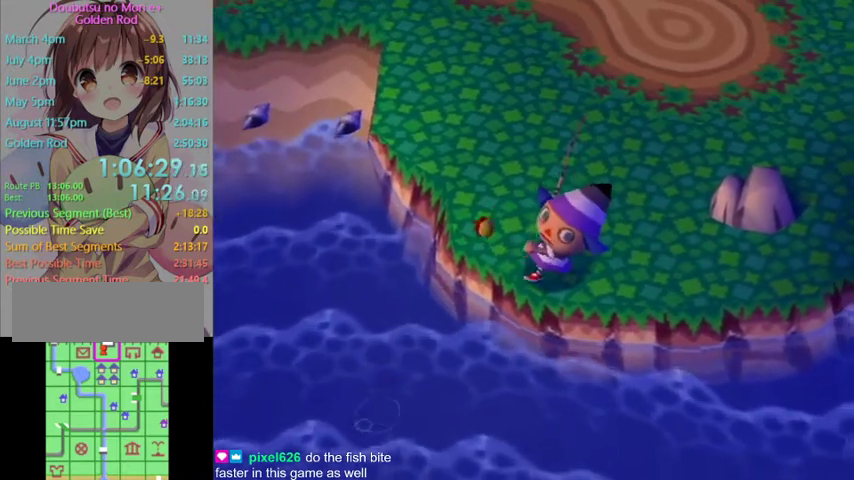
{"buttons": [], "left_stick": "left", "right_stick": "center", "events": [[167, "A", "up"], [467, "left_stick", "left"]]}
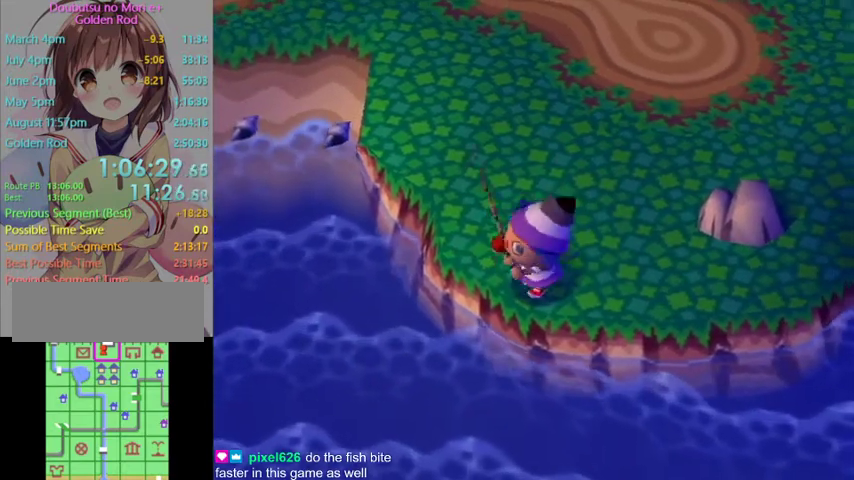
{"buttons": [], "left_stick": "up-left", "right_stick": "center", "events": [[100, "left_stick", "up-left"]]}
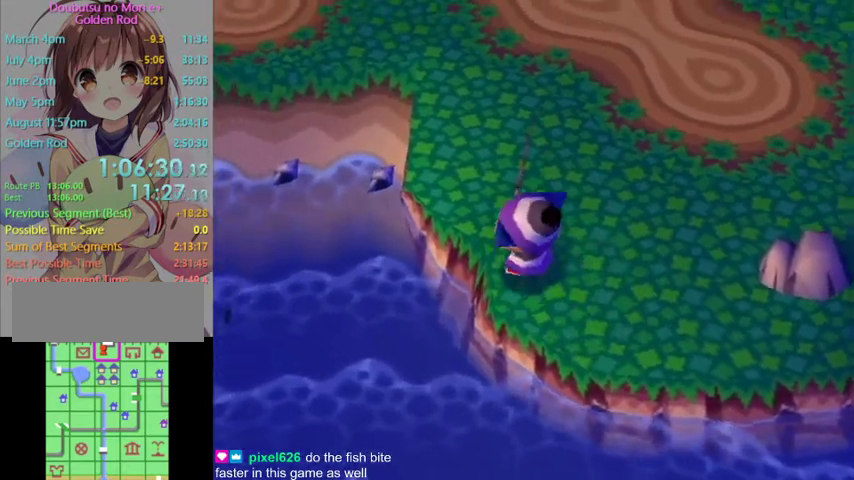
{"buttons": [], "left_stick": "up", "right_stick": "center", "events": [[233, "L1", "down"], [267, "left_stick", "up"], [367, "L1", "up"]]}
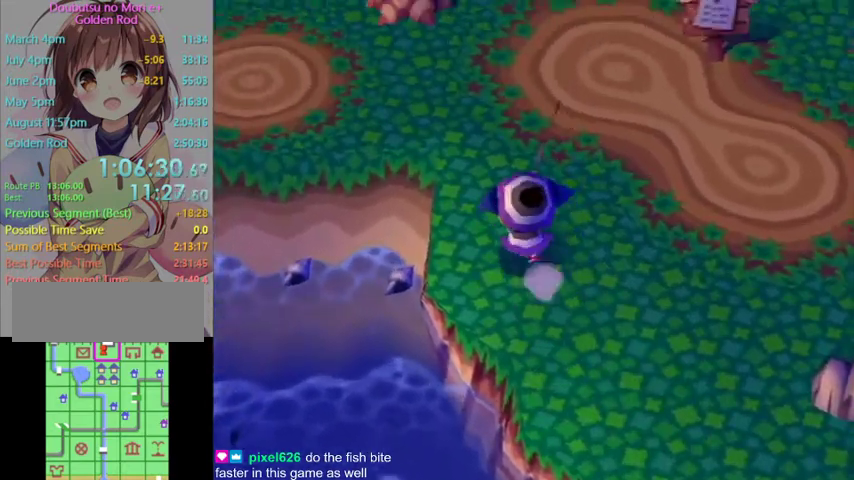
{"buttons": ["L1"], "left_stick": "up-left", "right_stick": "center", "events": [[67, "left_stick", "up-left"], [267, "L1", "down"], [267, "left_stick", "up"], [433, "left_stick", "up-left"]]}
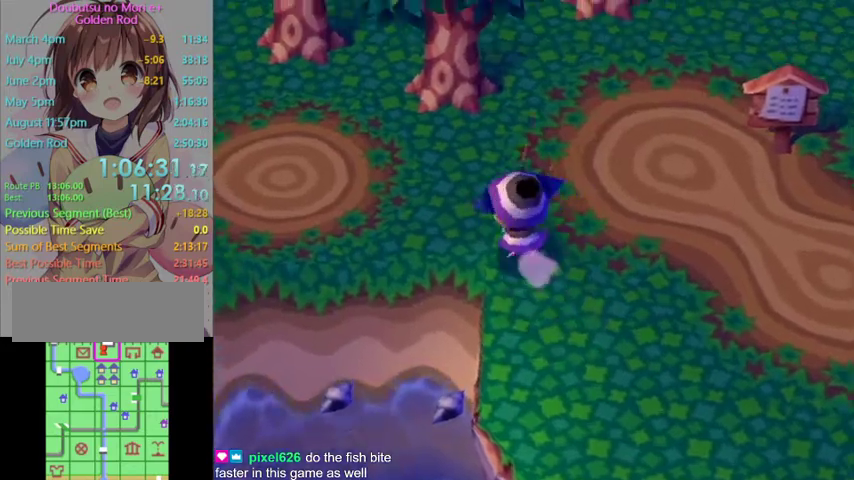
{"buttons": ["L1"], "left_stick": "down-left", "right_stick": "center", "events": [[100, "left_stick", "left"], [167, "left_stick", "down-left"]]}
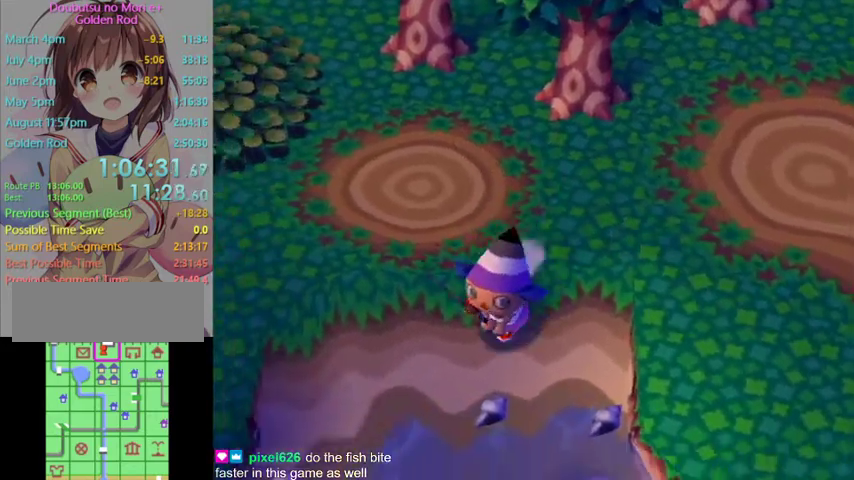
{"buttons": ["L1"], "left_stick": "up-left", "right_stick": "center", "events": [[367, "left_stick", "left"], [433, "left_stick", "up-left"]]}
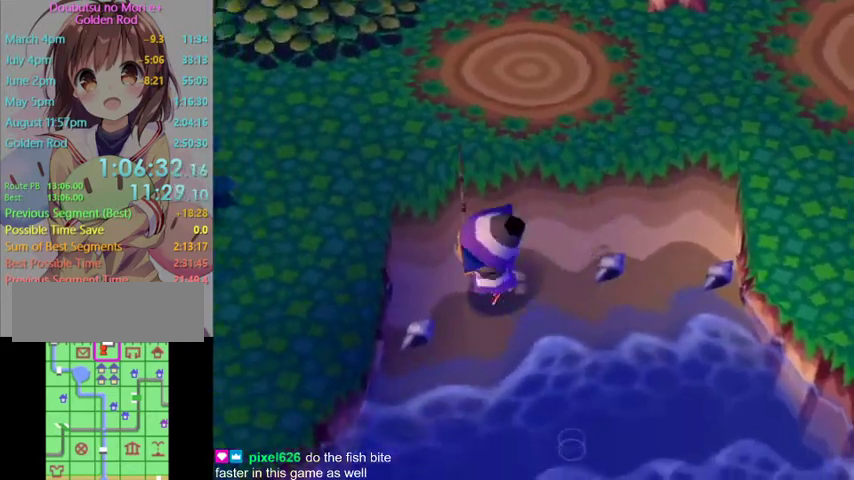
{"buttons": ["L1"], "left_stick": "left", "right_stick": "center", "events": [[67, "left_stick", "up"], [300, "left_stick", "up-left"], [467, "left_stick", "left"]]}
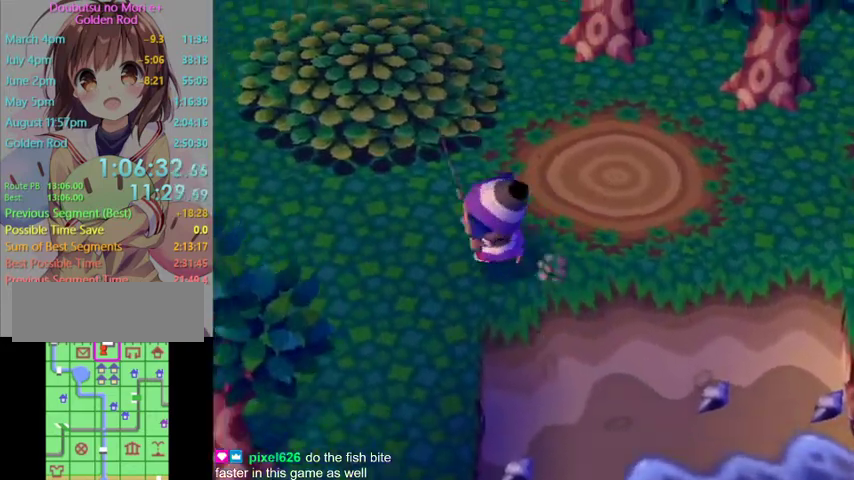
{"buttons": ["L1"], "left_stick": "left", "right_stick": "center", "events": []}
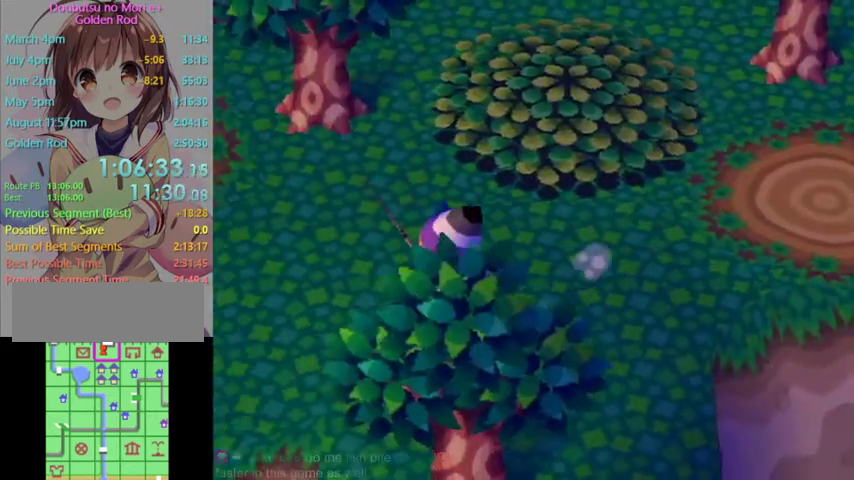
{"buttons": ["L1"], "left_stick": "down", "right_stick": "center", "events": [[100, "left_stick", "down-left"], [367, "left_stick", "down"]]}
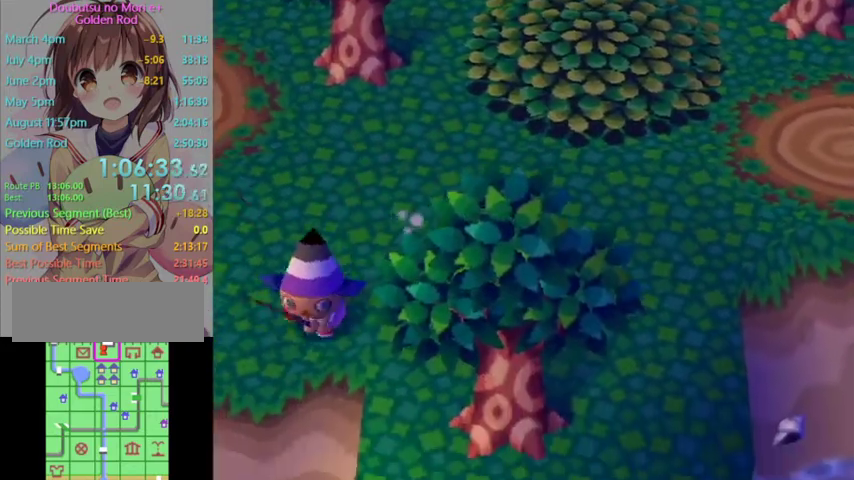
{"buttons": ["L1"], "left_stick": "down-left", "right_stick": "center", "events": [[200, "left_stick", "down-left"]]}
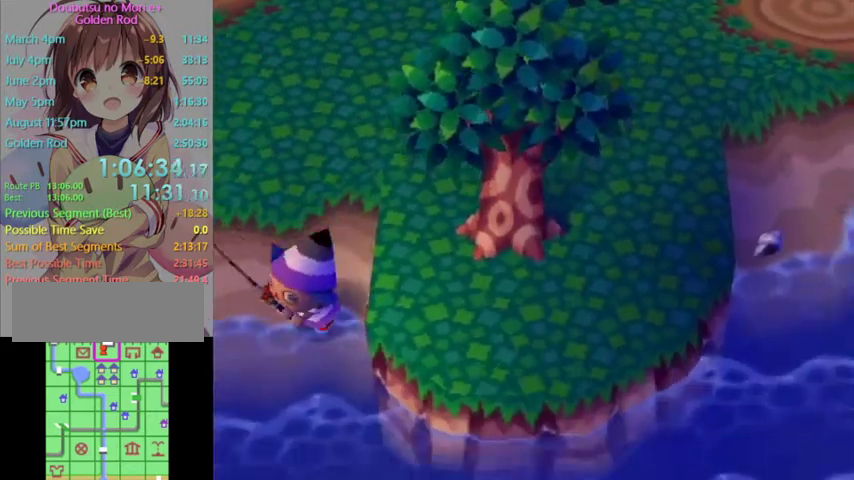
{"buttons": [], "left_stick": "center", "right_stick": "center", "events": [[133, "left_stick", "left"], [333, "left_stick", "center"], [367, "L1", "up"]]}
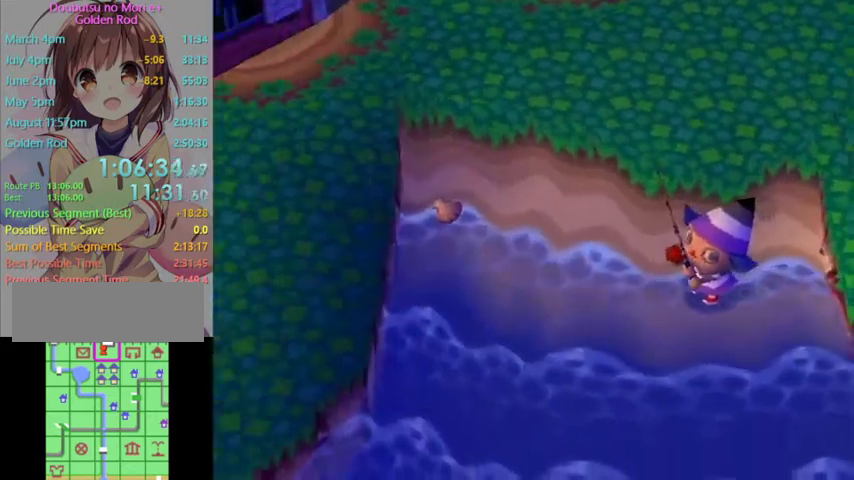
{"buttons": [], "left_stick": "up-left", "right_stick": "center", "events": [[100, "left_stick", "left"], [267, "left_stick", "up-left"]]}
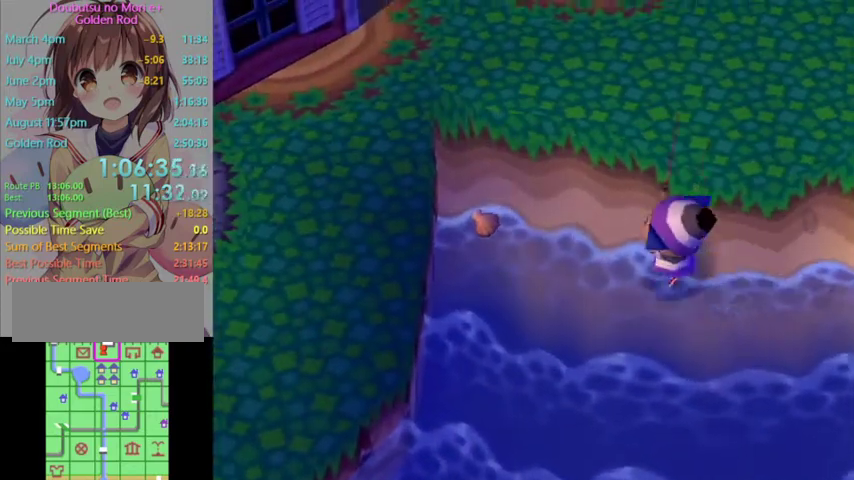
{"buttons": [], "left_stick": "up-left", "right_stick": "center", "events": []}
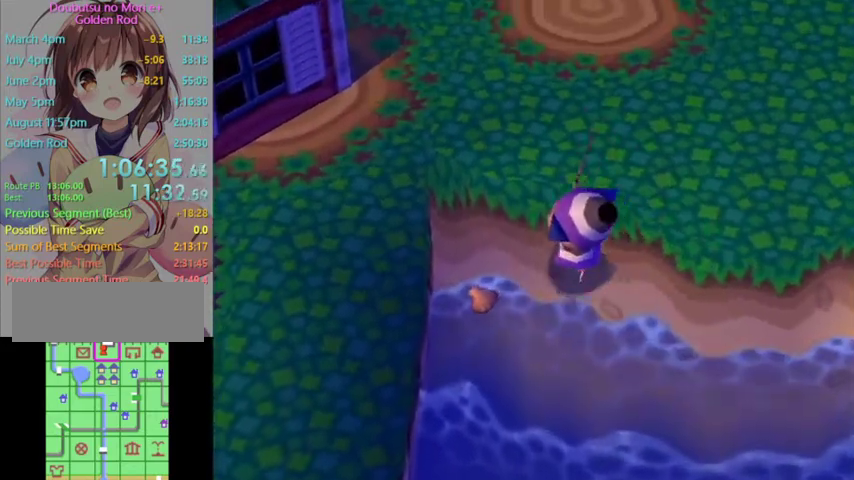
{"buttons": [], "left_stick": "up-left", "right_stick": "center", "events": []}
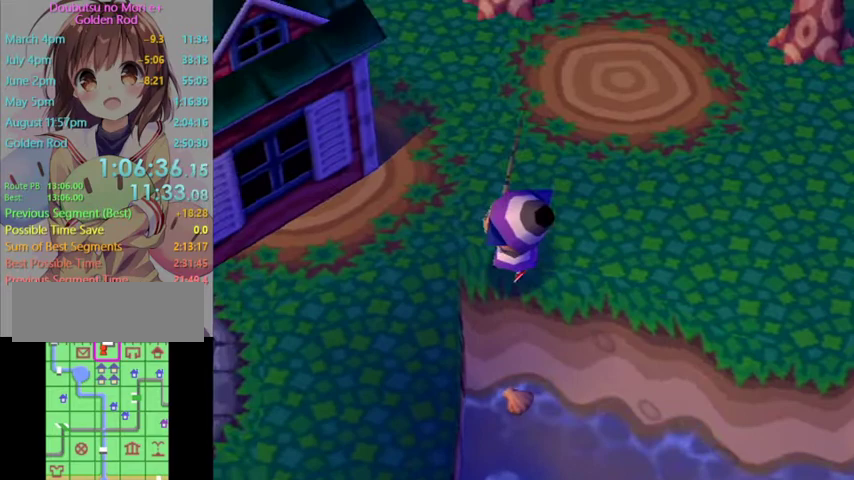
{"buttons": [], "left_stick": "down", "right_stick": "center", "events": [[167, "left_stick", "left"], [233, "left_stick", "down-left"], [367, "left_stick", "down"]]}
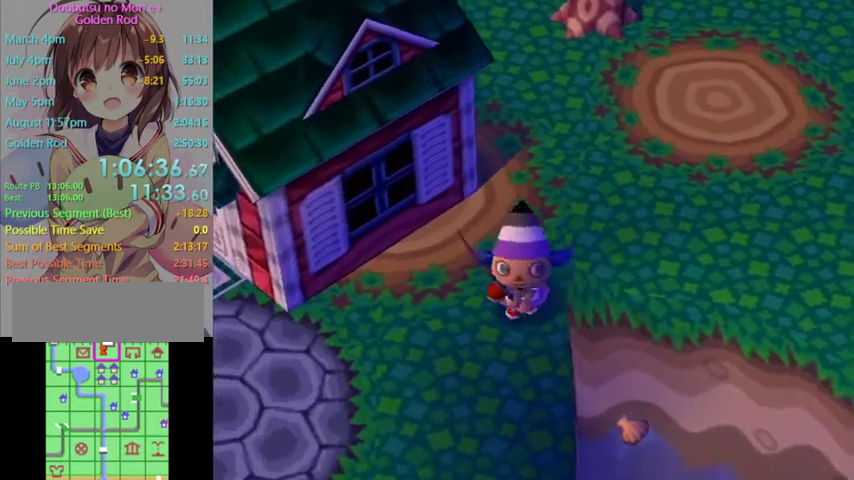
{"buttons": [], "left_stick": "down", "right_stick": "center", "events": []}
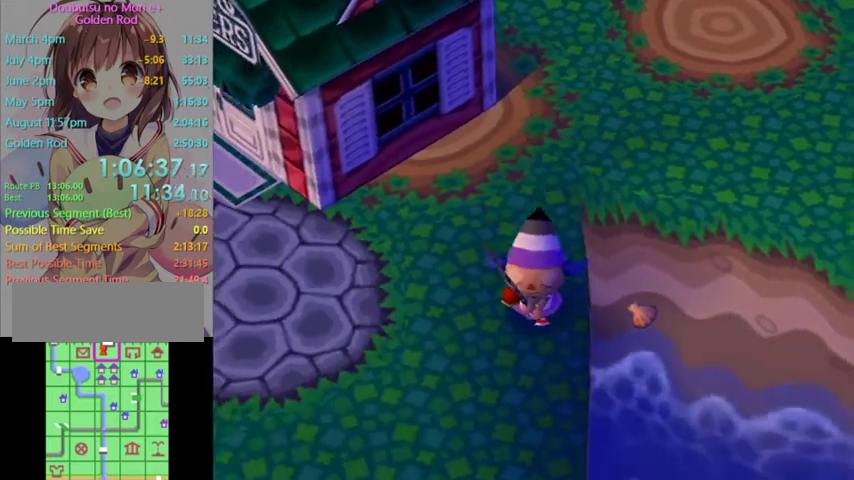
{"buttons": [], "left_stick": "down", "right_stick": "center", "events": []}
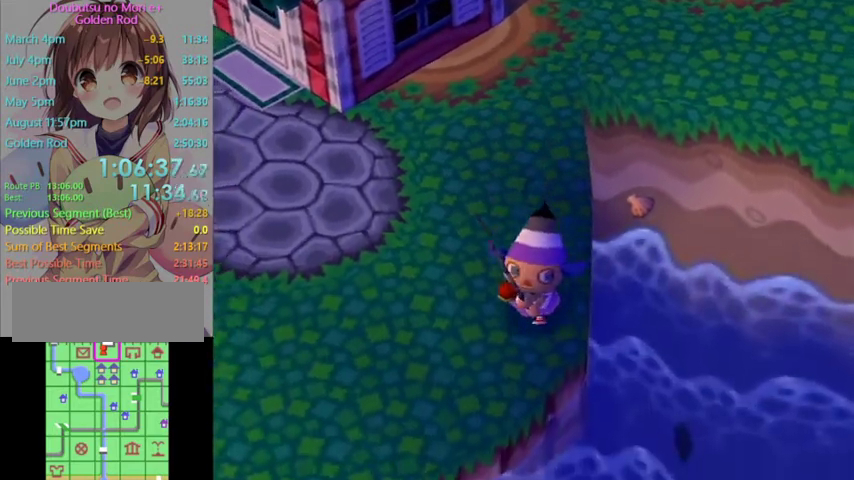
{"buttons": [], "left_stick": "down-left", "right_stick": "center", "events": [[267, "left_stick", "down-left"]]}
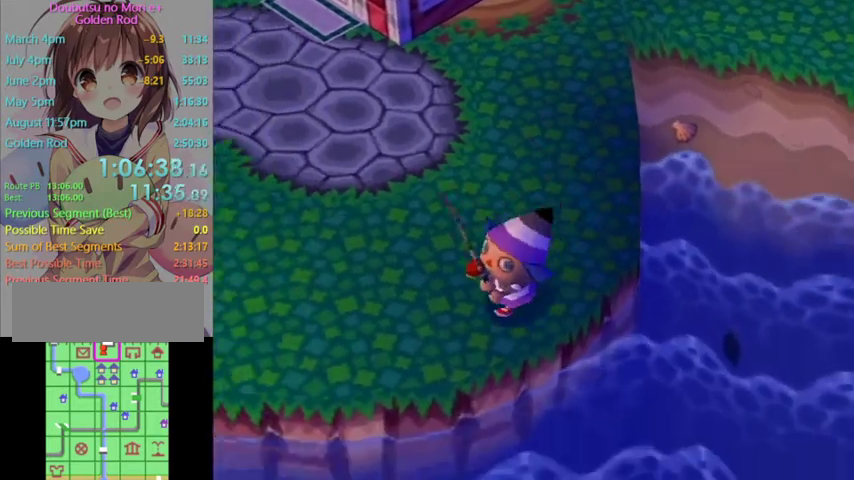
{"buttons": [], "left_stick": "down-right", "right_stick": "center", "events": [[133, "left_stick", "down-right"], [233, "left_stick", "right"], [433, "left_stick", "down-right"]]}
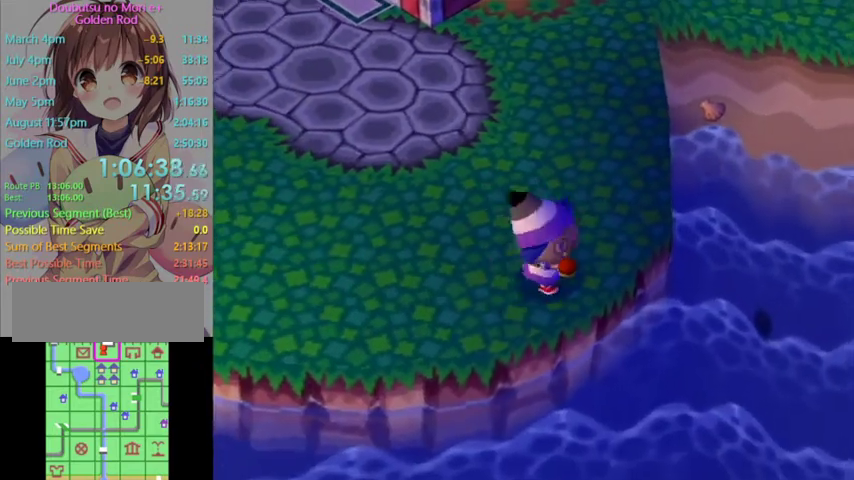
{"buttons": [], "left_stick": "down-right", "right_stick": "center", "events": [[233, "A", "down"], [300, "A", "up"], [367, "A", "down"], [467, "A", "up"]]}
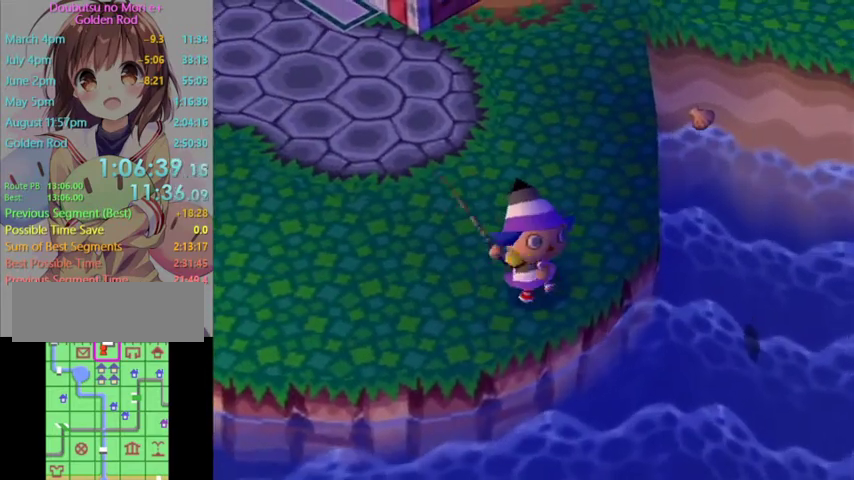
{"buttons": ["A"], "left_stick": "down-right", "right_stick": "center", "events": [[67, "A", "down"], [133, "A", "up"], [200, "A", "down"], [333, "A", "up"], [400, "A", "down"]]}
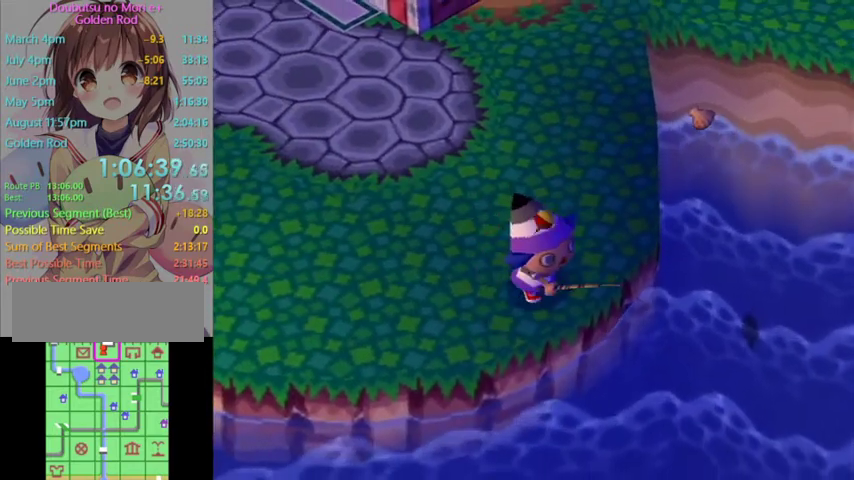
{"buttons": [], "left_stick": "center", "right_stick": "center", "events": [[67, "A", "up"], [233, "A", "down"], [267, "left_stick", "right"], [367, "A", "up"], [500, "left_stick", "center"]]}